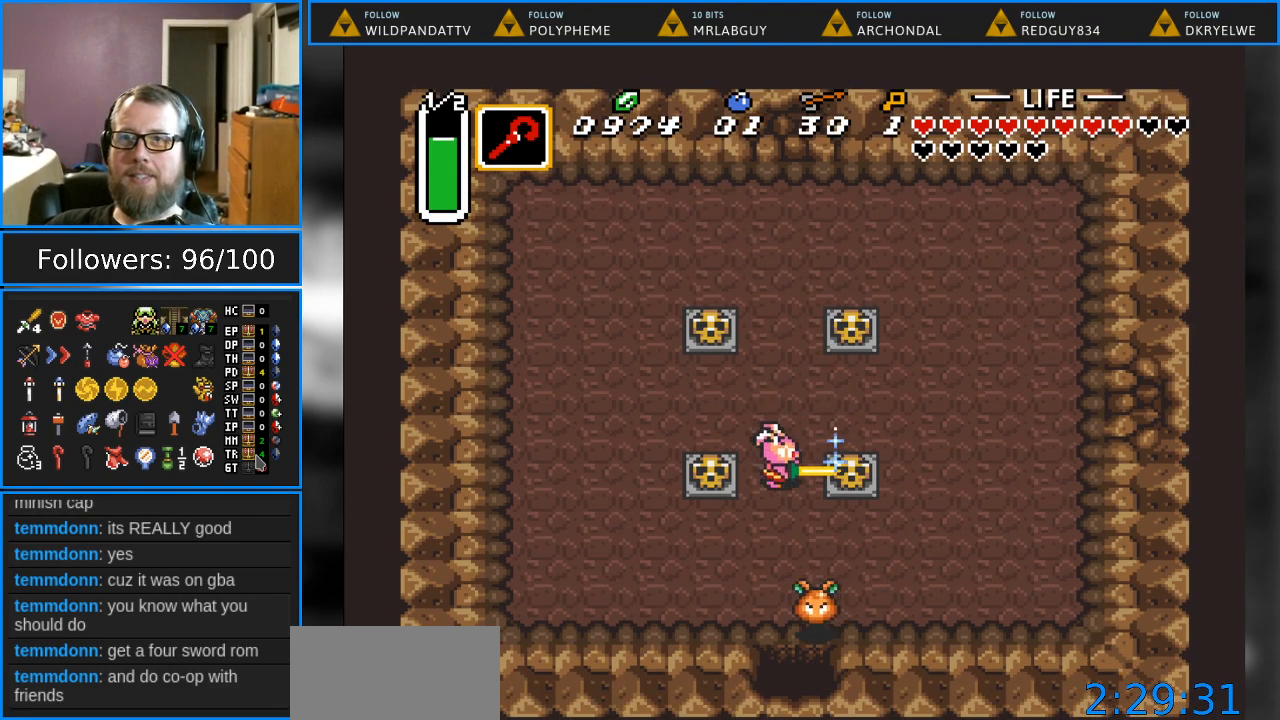
Gameplay with a controller (Nintendo layout); each line is a JSON object with the inputs held at the frame after it. "events" lists button and stick changes between this image and that frame as [ms after this image, input, new state], when the widget could be followed in between. Not read: L1 L3 R1 R3.
{"buttons": [], "events": [[183, "B", "up"], [333, "DPAD_DOWN", "up"]]}
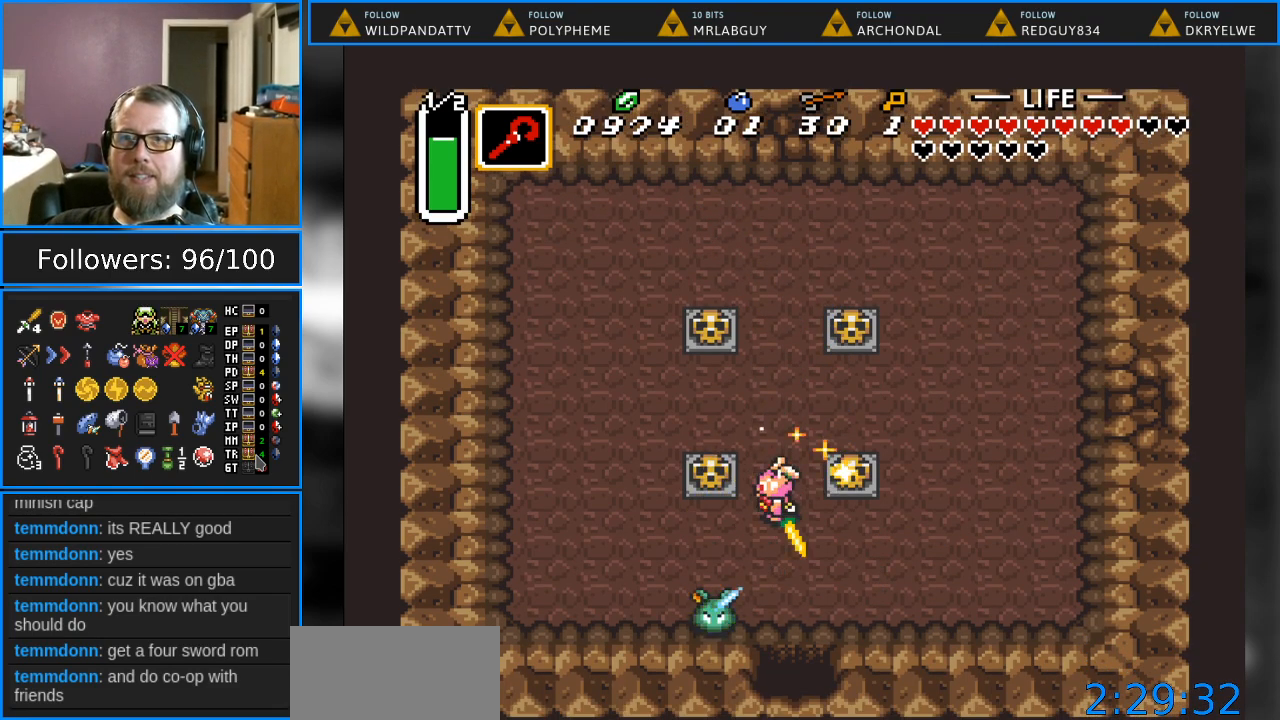
{"buttons": ["DPAD_DOWN"], "events": [[367, "DPAD_DOWN", "down"]]}
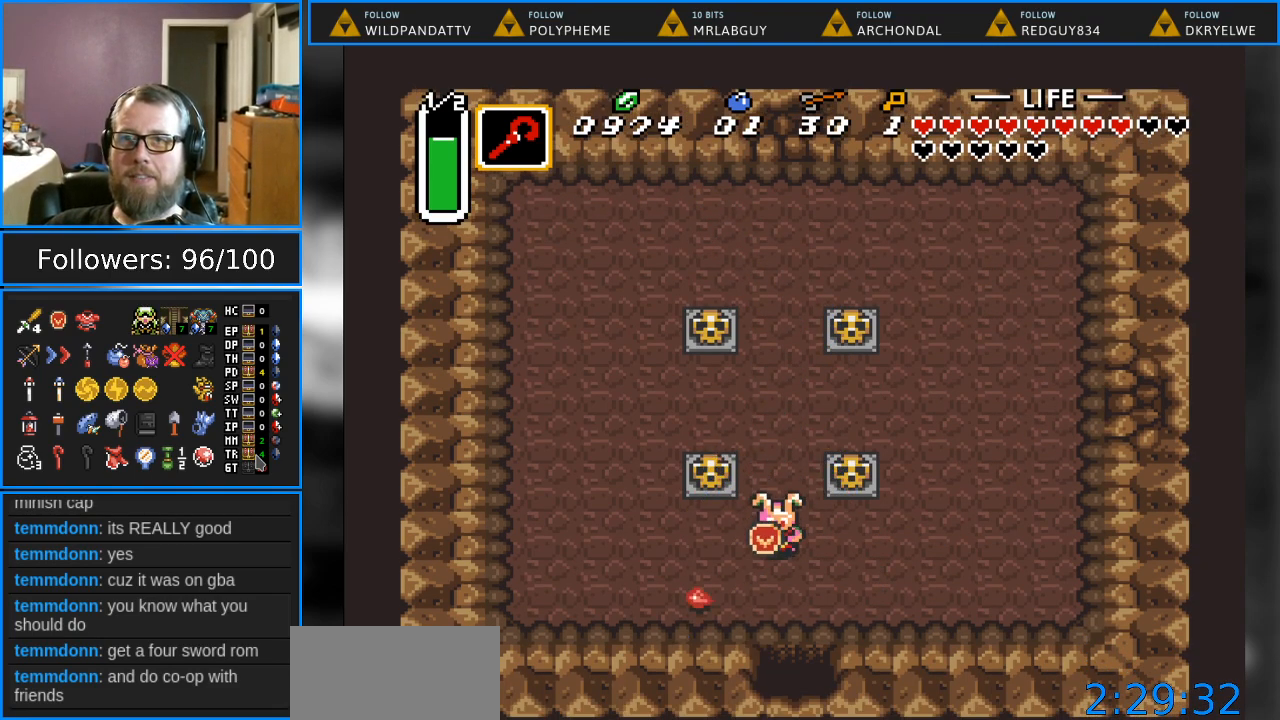
{"buttons": ["DPAD_DOWN", "DPAD_RIGHT"], "events": [[50, "DPAD_DOWN", "up"], [50, "DPAD_LEFT", "down"], [233, "DPAD_LEFT", "up"], [383, "DPAD_DOWN", "down"], [500, "DPAD_RIGHT", "down"]]}
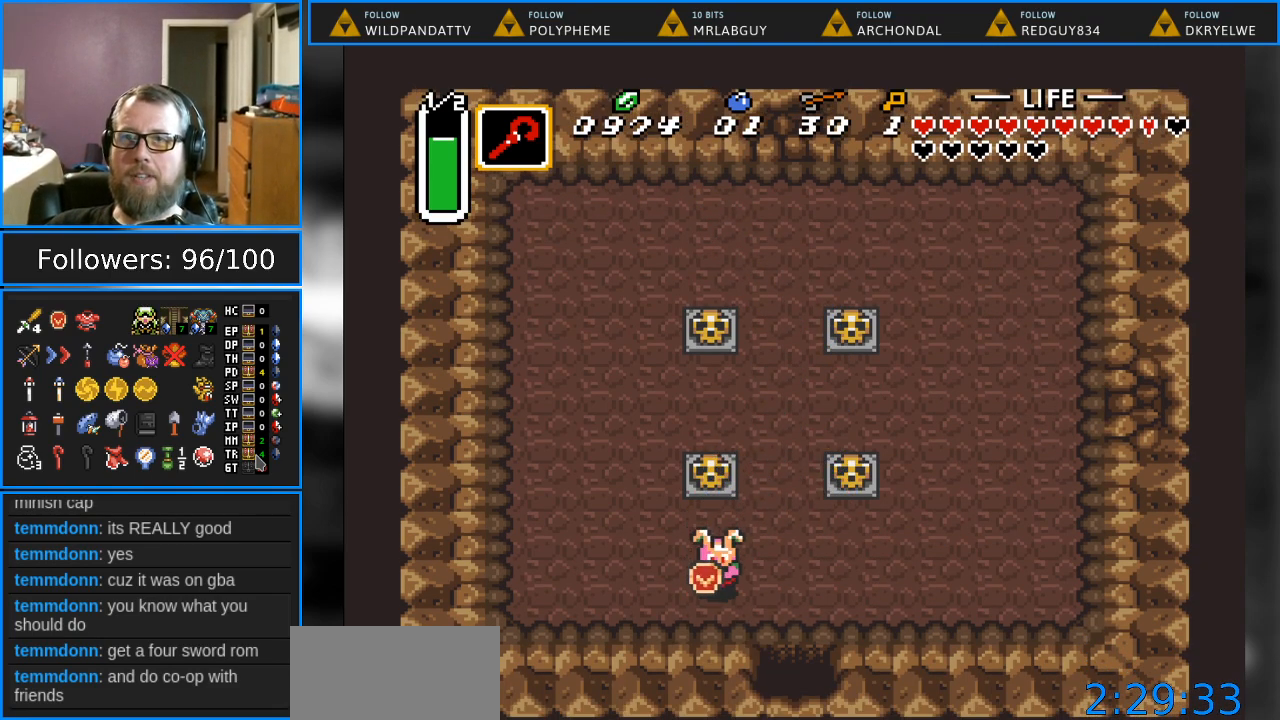
{"buttons": ["DPAD_UP"], "events": [[17, "DPAD_DOWN", "up"], [33, "DPAD_RIGHT", "up"], [50, "DPAD_RIGHT", "down"], [67, "DPAD_RIGHT", "up"], [67, "DPAD_UP", "down"]]}
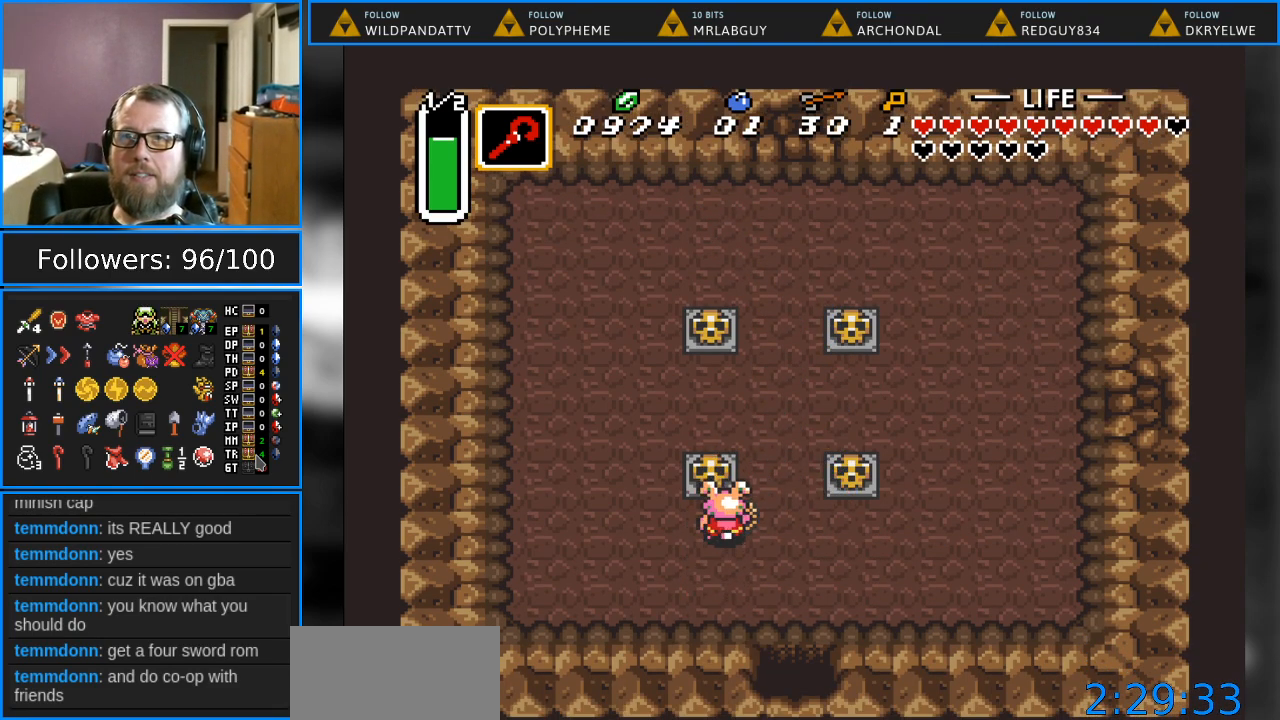
{"buttons": ["DPAD_UP"], "events": [[67, "DPAD_RIGHT", "down"], [200, "DPAD_RIGHT", "up"]]}
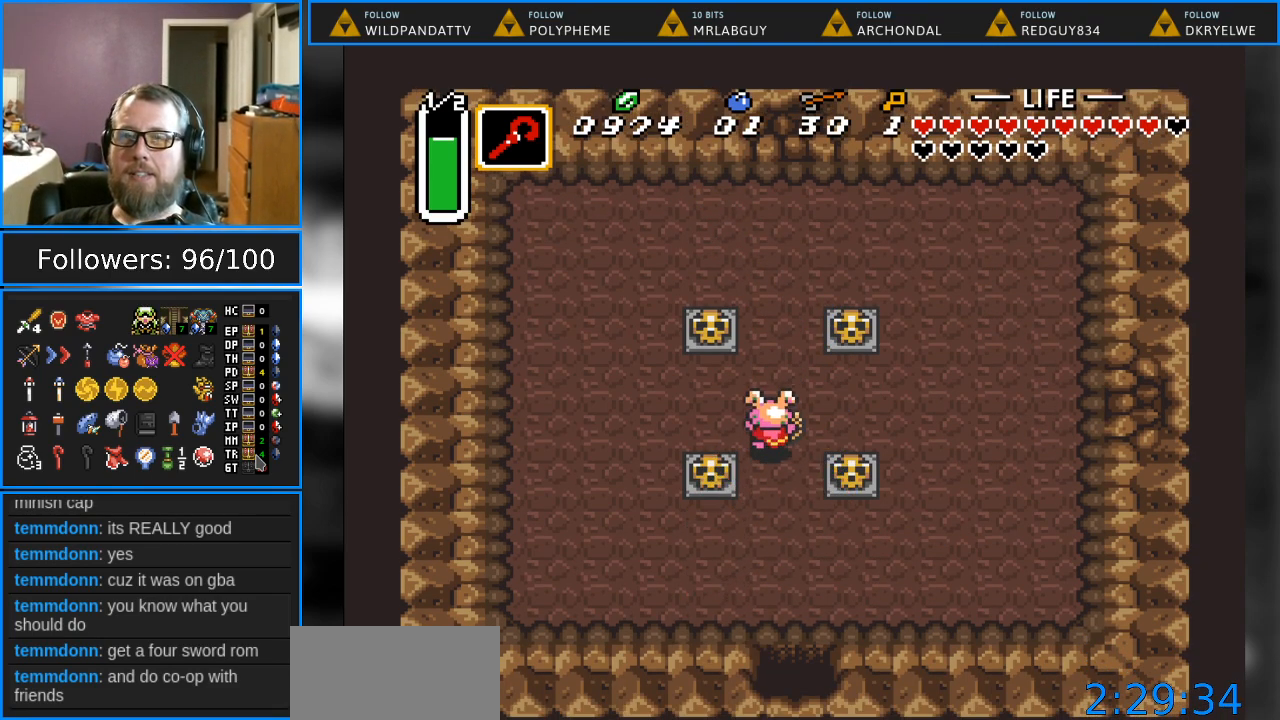
{"buttons": ["DPAD_UP"], "events": []}
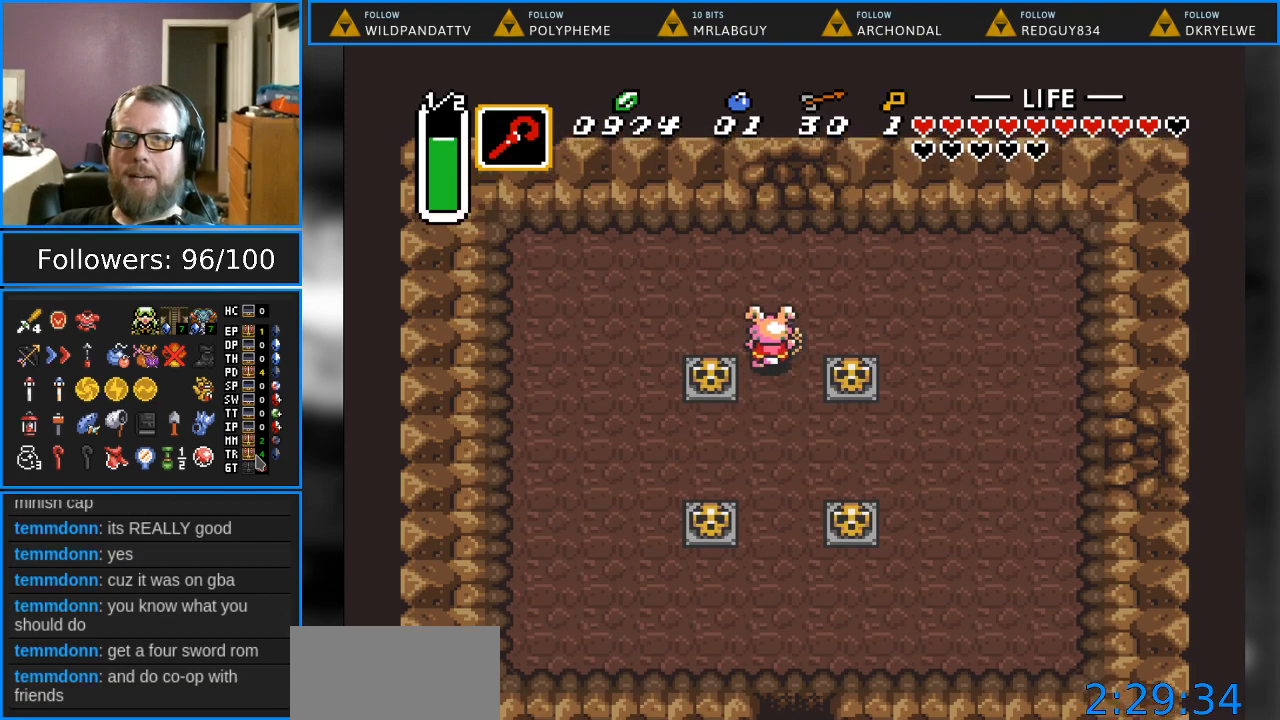
{"buttons": [], "events": [[267, "START", "down"], [367, "DPAD_UP", "up"], [433, "START", "up"]]}
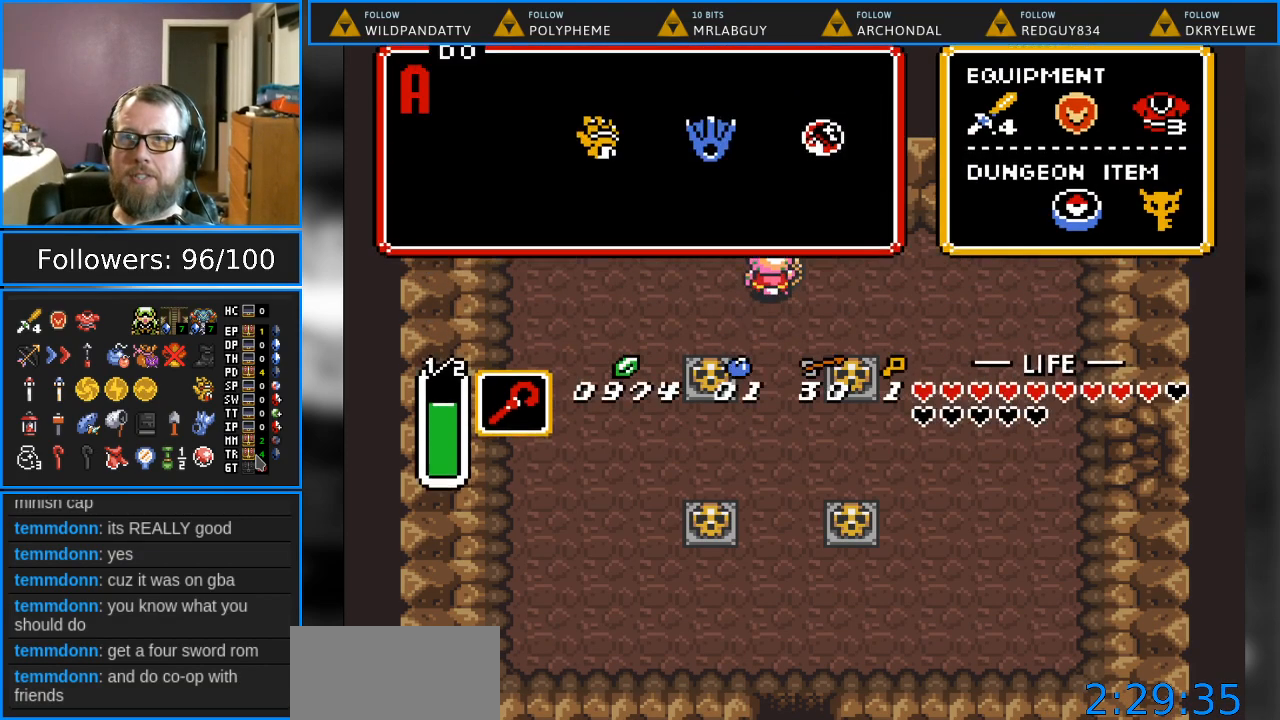
{"buttons": [], "events": []}
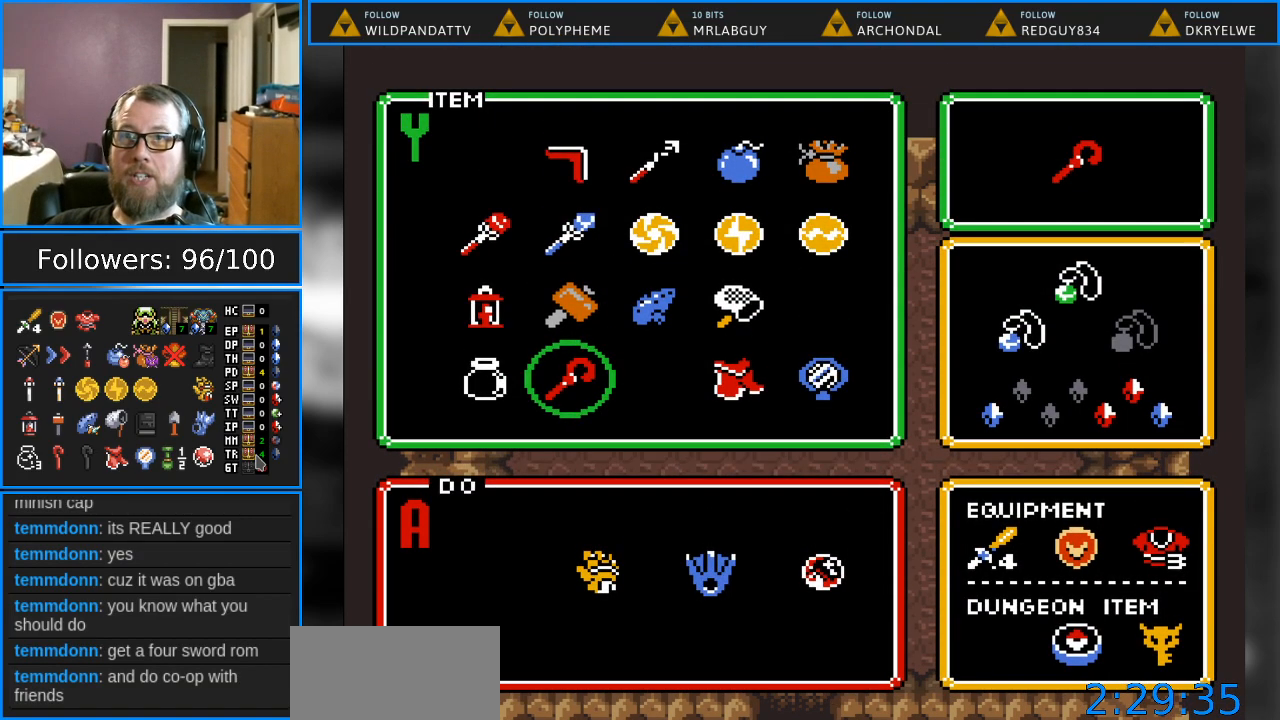
{"buttons": [], "events": [[83, "DPAD_RIGHT", "down"], [183, "DPAD_RIGHT", "up"], [333, "DPAD_UP", "down"], [450, "DPAD_UP", "up"]]}
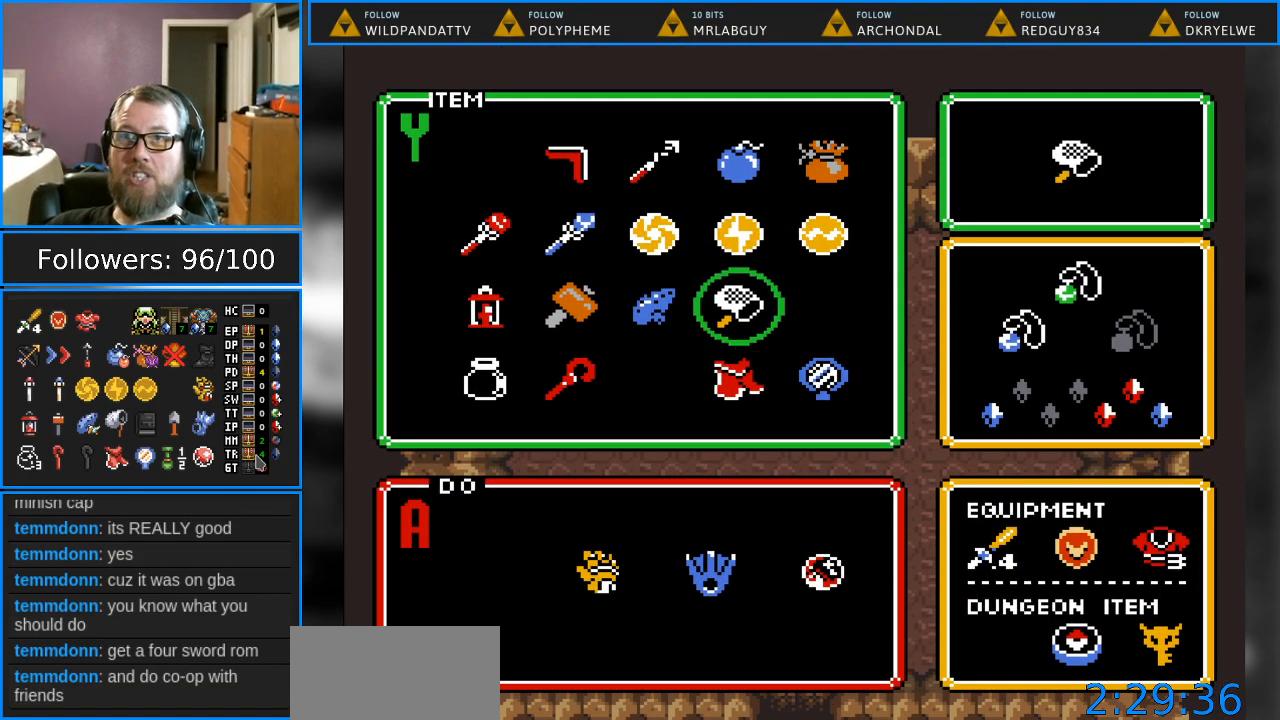
{"buttons": [], "events": [[33, "DPAD_UP", "down"], [133, "DPAD_UP", "up"], [233, "DPAD_UP", "down"], [333, "DPAD_UP", "up"], [367, "START", "down"], [483, "START", "up"]]}
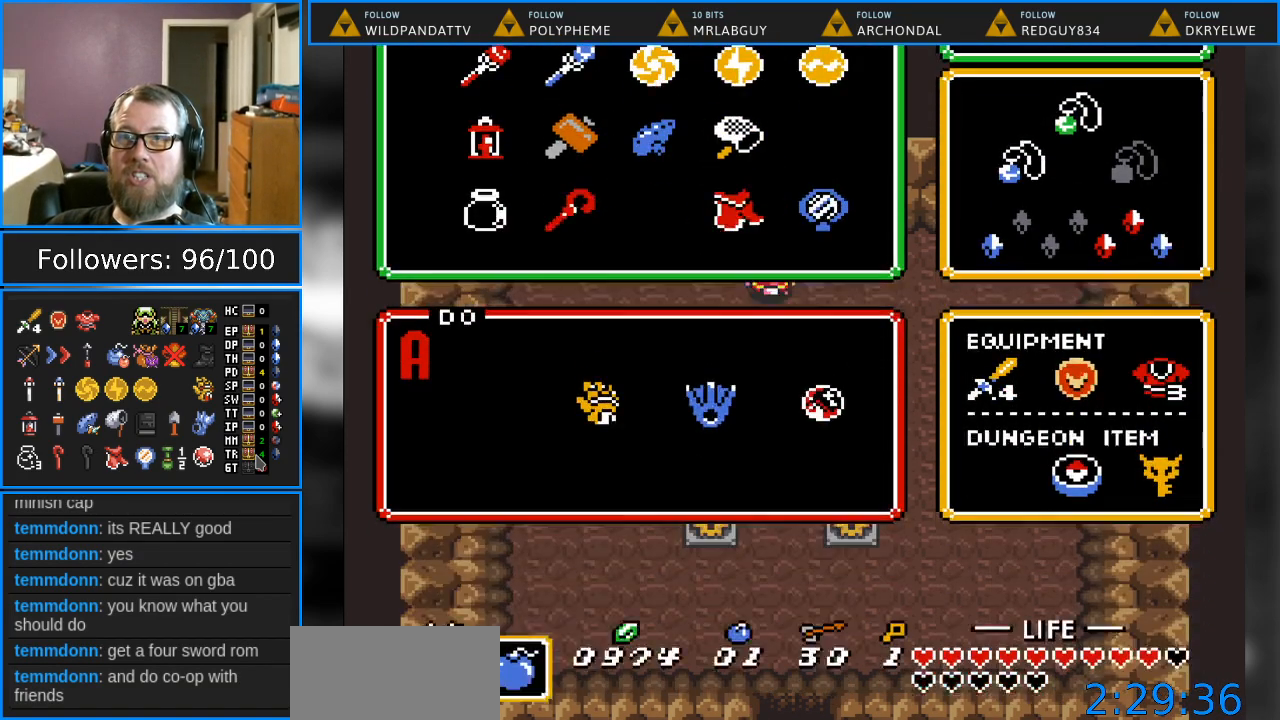
{"buttons": ["DPAD_UP"], "events": [[283, "DPAD_RIGHT", "down"], [433, "DPAD_RIGHT", "up"], [433, "DPAD_UP", "down"]]}
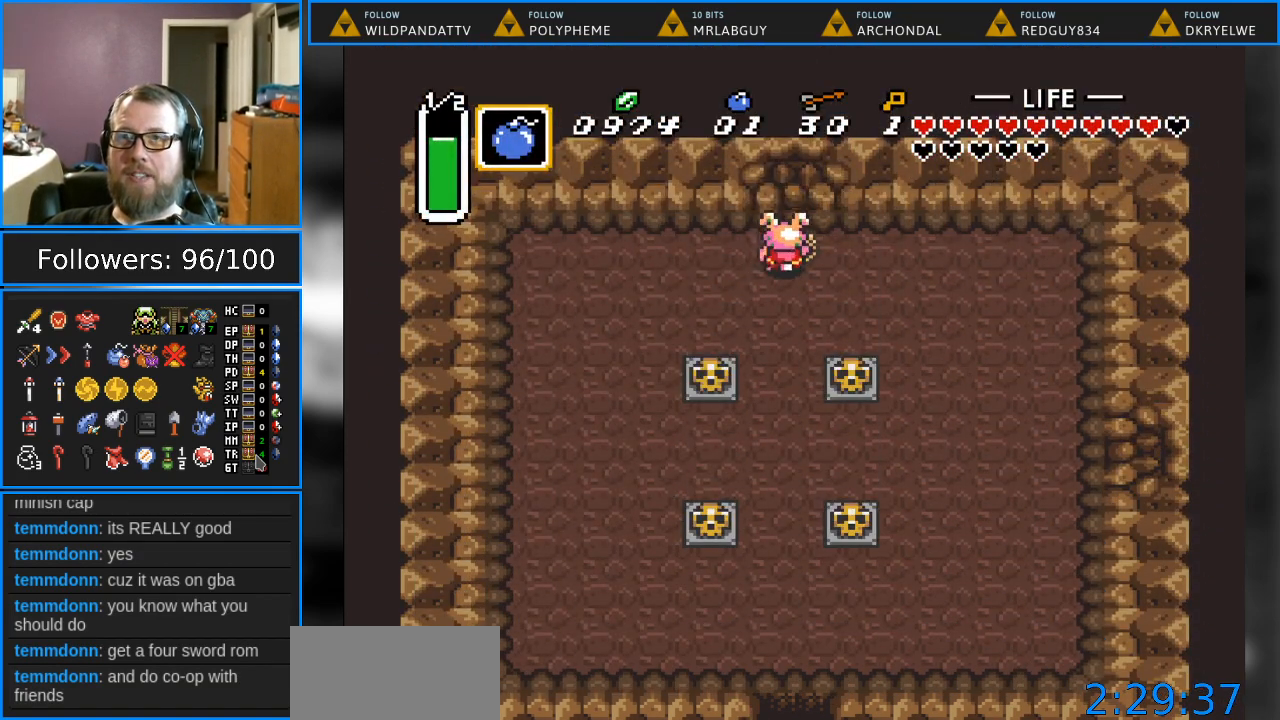
{"buttons": ["DPAD_LEFT"], "events": [[167, "Y", "down"], [283, "DPAD_UP", "up"], [367, "Y", "up"], [400, "DPAD_LEFT", "down"]]}
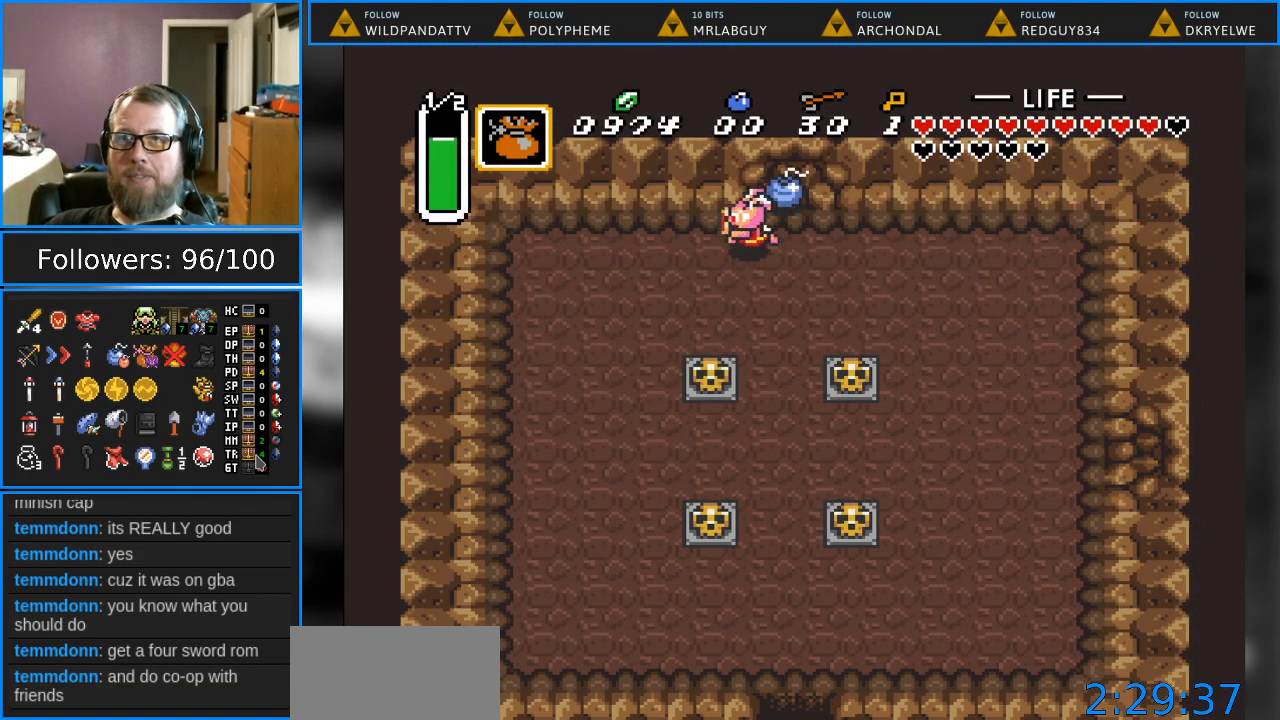
{"buttons": ["DPAD_DOWN"], "events": [[217, "DPAD_DOWN", "down"], [267, "DPAD_LEFT", "up"]]}
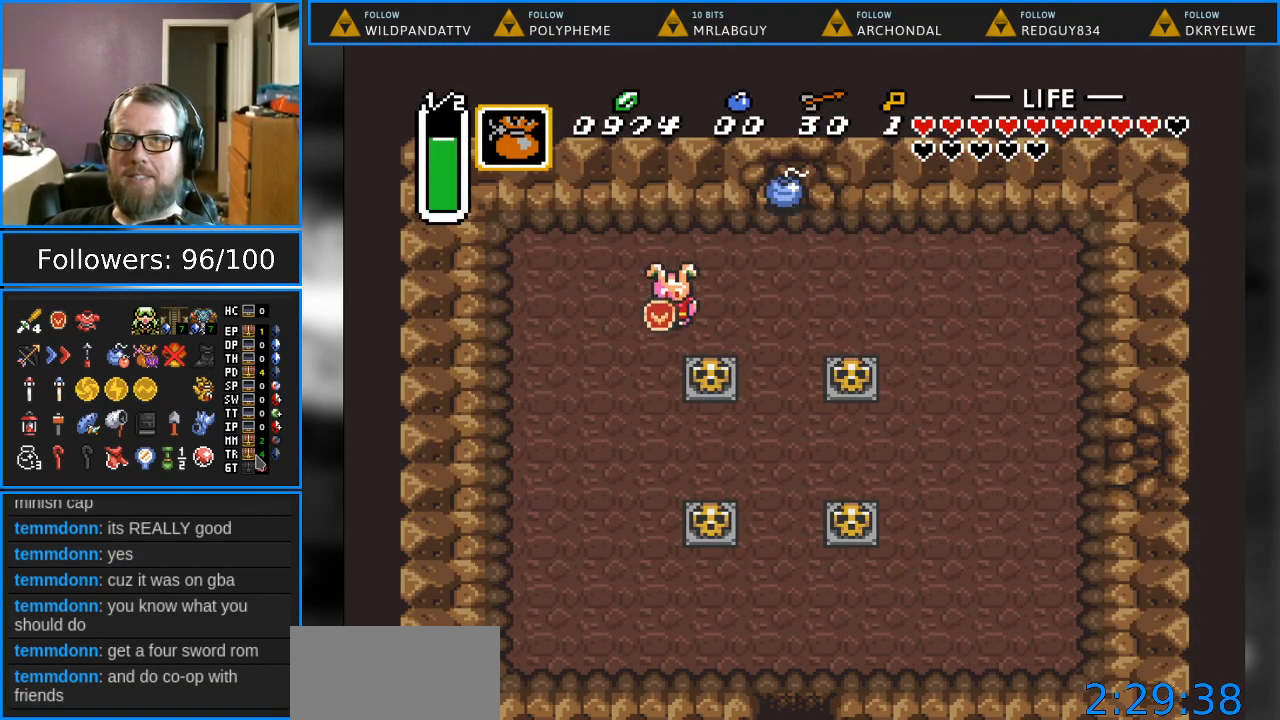
{"buttons": ["DPAD_RIGHT"], "events": [[283, "A", "down"], [283, "DPAD_RIGHT", "down"], [317, "DPAD_DOWN", "up"], [350, "A", "up"], [367, "DPAD_DOWN", "down"], [483, "DPAD_DOWN", "up"]]}
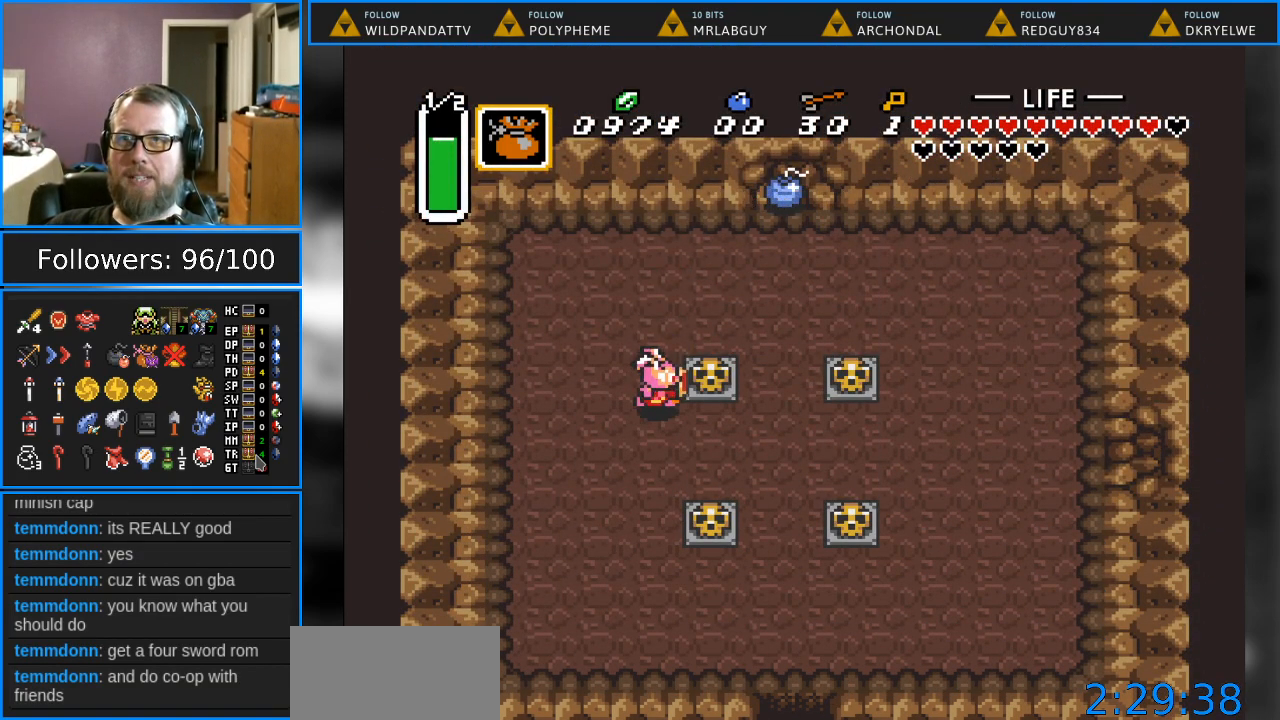
{"buttons": ["DPAD_RIGHT"], "events": [[33, "A", "down"], [250, "A", "up"]]}
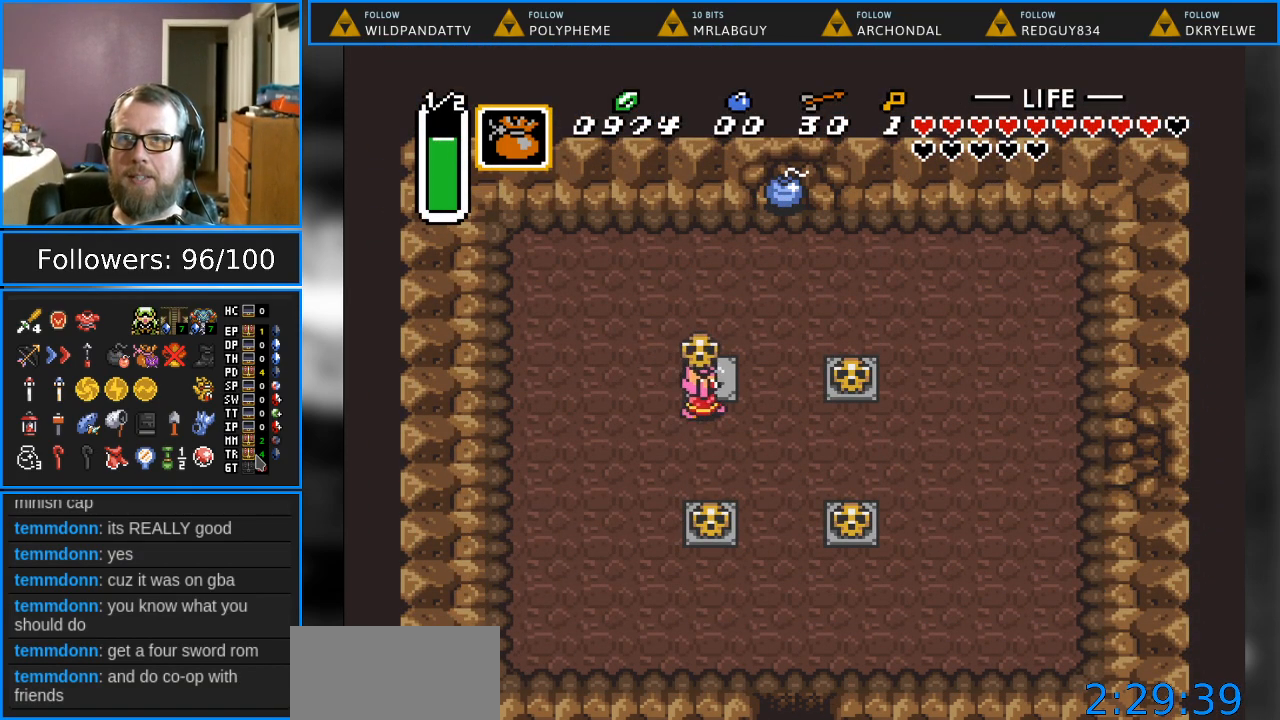
{"buttons": ["DPAD_DOWN", "DPAD_RIGHT"], "events": [[50, "DPAD_UP", "down"], [83, "A", "down"], [83, "DPAD_RIGHT", "up"], [150, "DPAD_LEFT", "down"], [167, "DPAD_UP", "up"], [233, "A", "up"], [317, "DPAD_DOWN", "down"], [350, "DPAD_LEFT", "up"], [417, "DPAD_RIGHT", "down"]]}
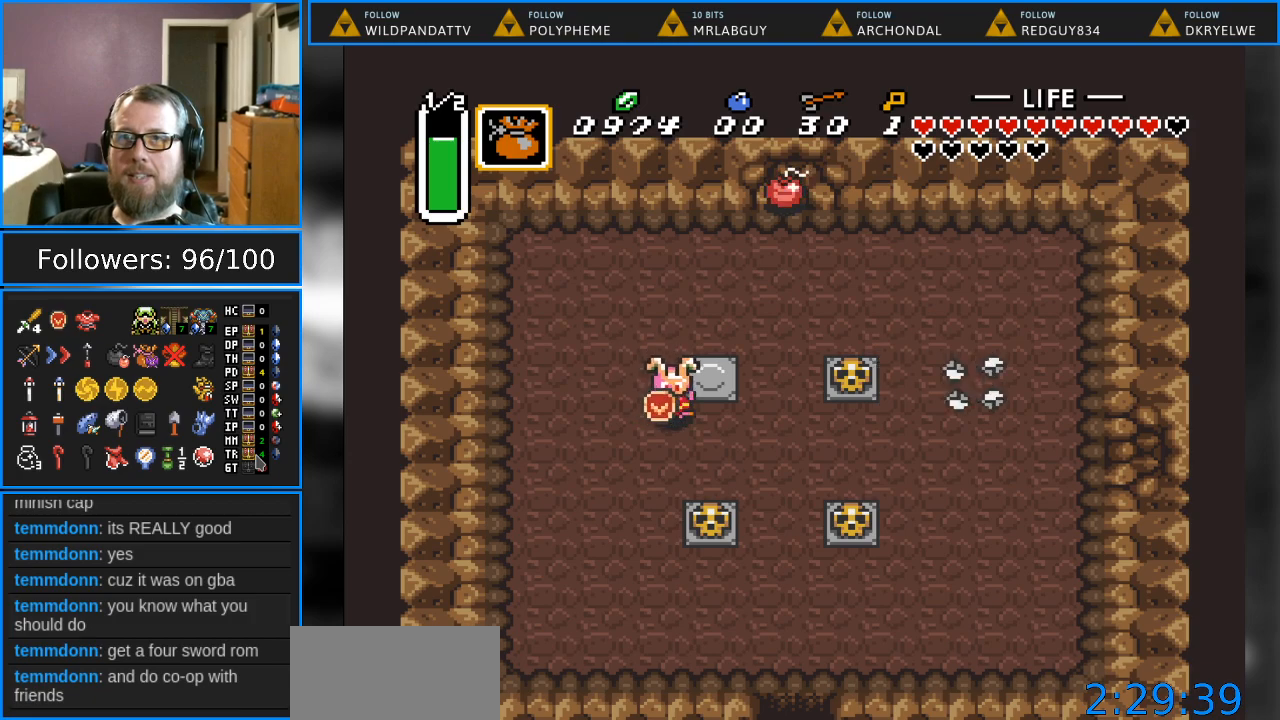
{"buttons": ["A", "DPAD_DOWN"], "events": [[133, "DPAD_RIGHT", "up"], [400, "A", "down"]]}
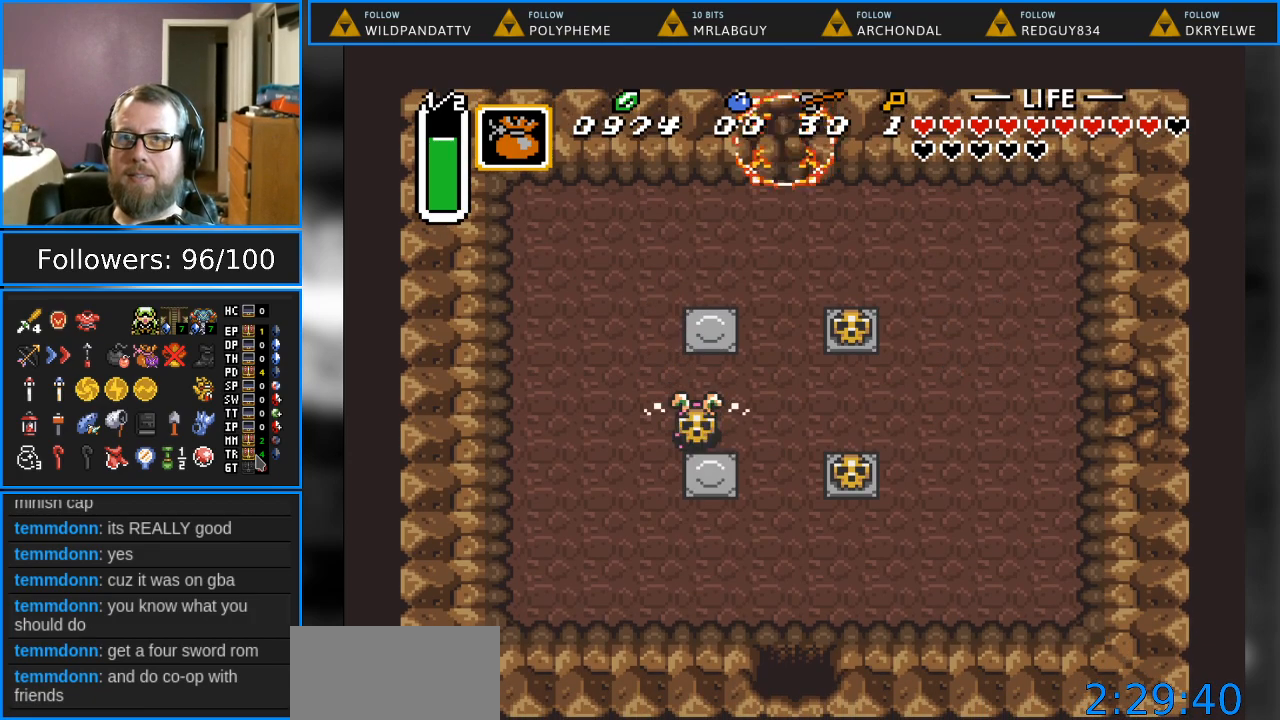
{"buttons": ["A", "DPAD_UP"], "events": [[83, "A", "up"], [233, "DPAD_RIGHT", "down"], [283, "DPAD_DOWN", "up"], [317, "DPAD_UP", "down"], [350, "DPAD_RIGHT", "up"], [367, "A", "down"]]}
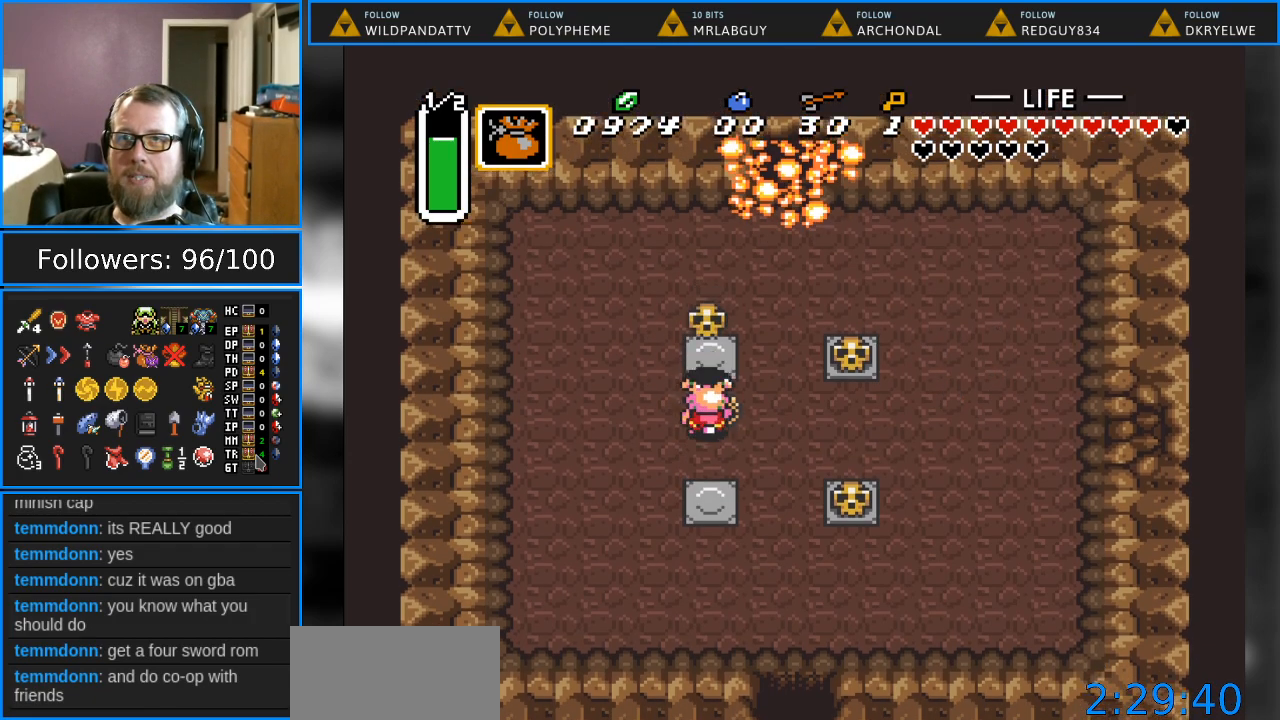
{"buttons": ["DPAD_UP"], "events": [[33, "A", "up"]]}
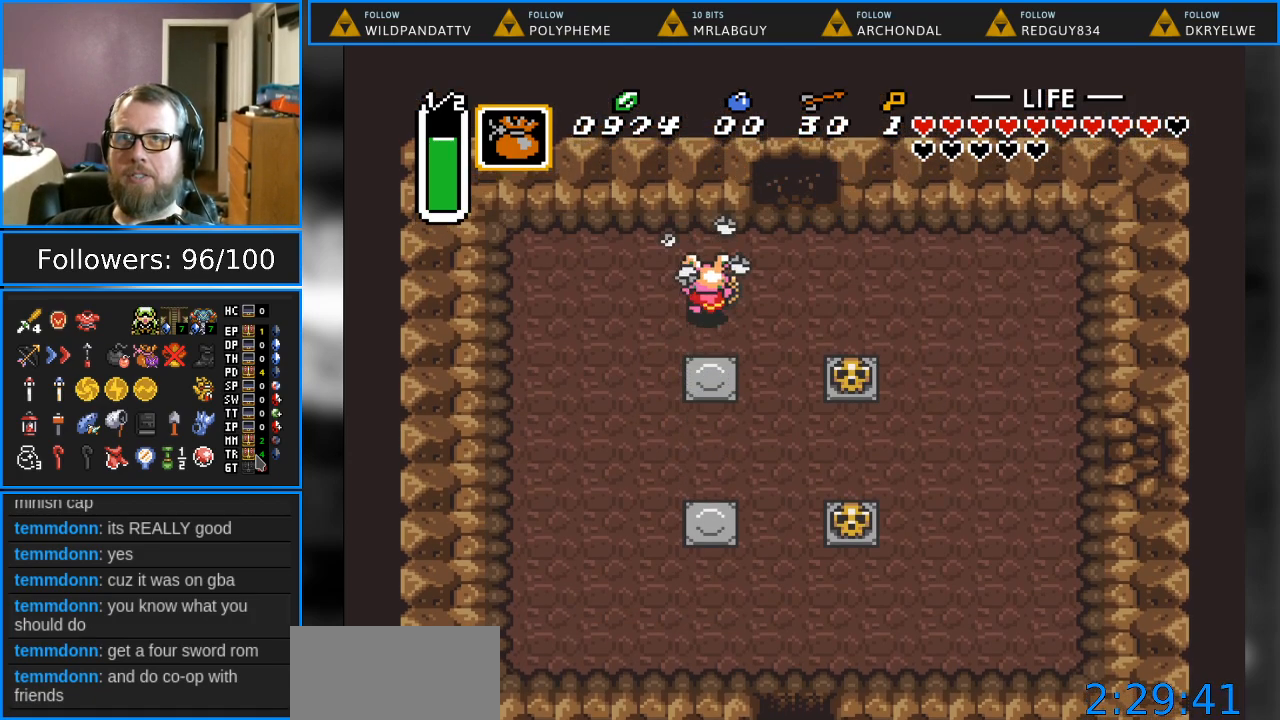
{"buttons": ["DPAD_UP", "DPAD_RIGHT"], "events": [[33, "DPAD_RIGHT", "down"], [167, "DPAD_RIGHT", "up"], [267, "DPAD_RIGHT", "down"]]}
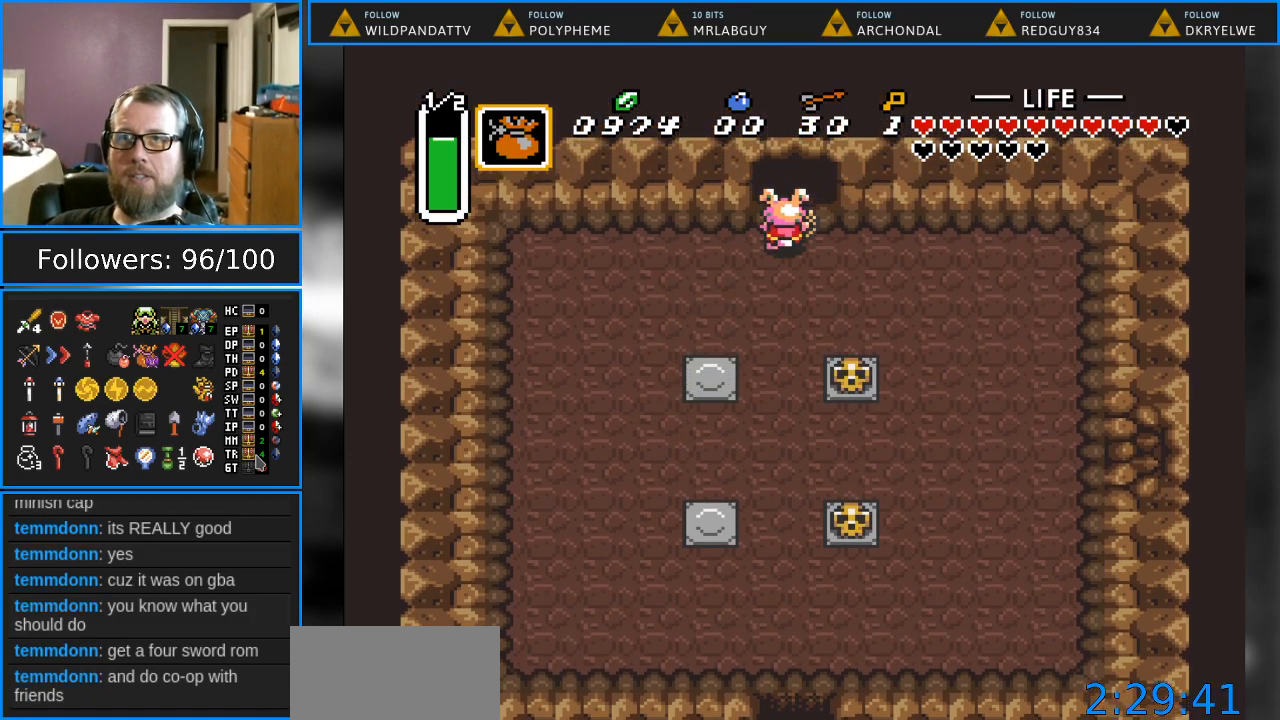
{"buttons": ["DPAD_UP"], "events": [[33, "DPAD_RIGHT", "up"]]}
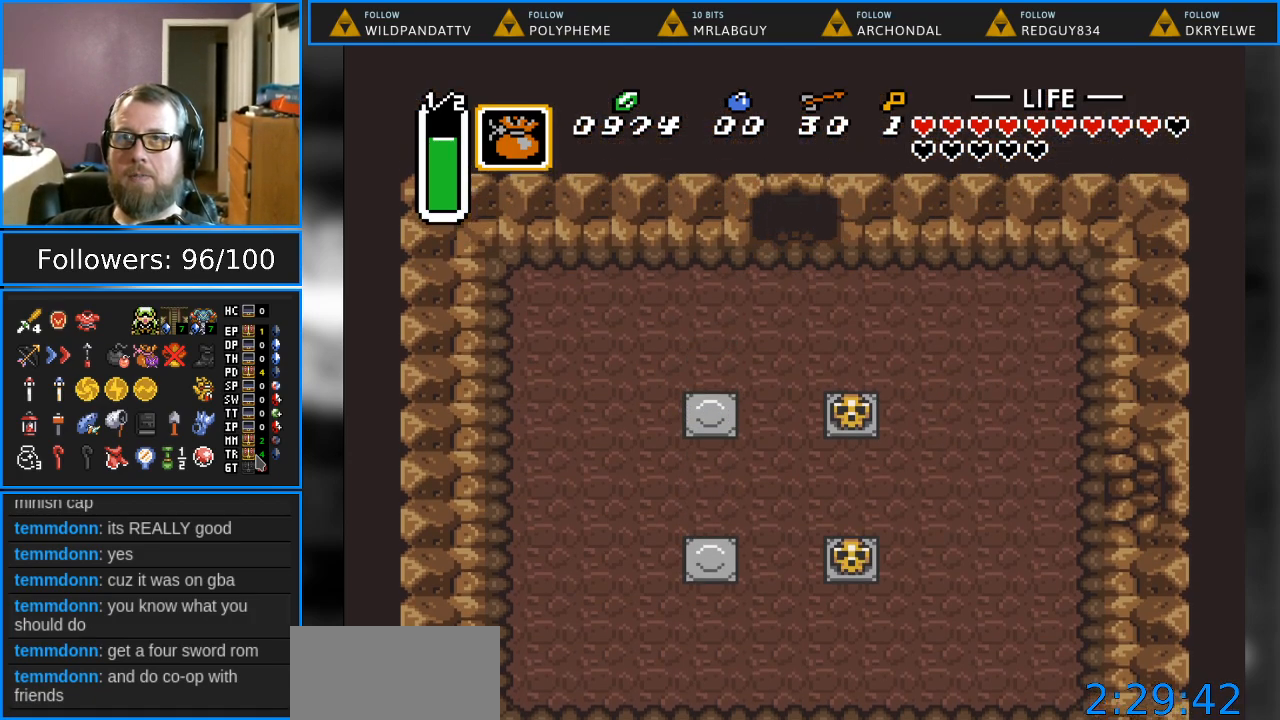
{"buttons": [], "events": [[300, "DPAD_UP", "up"]]}
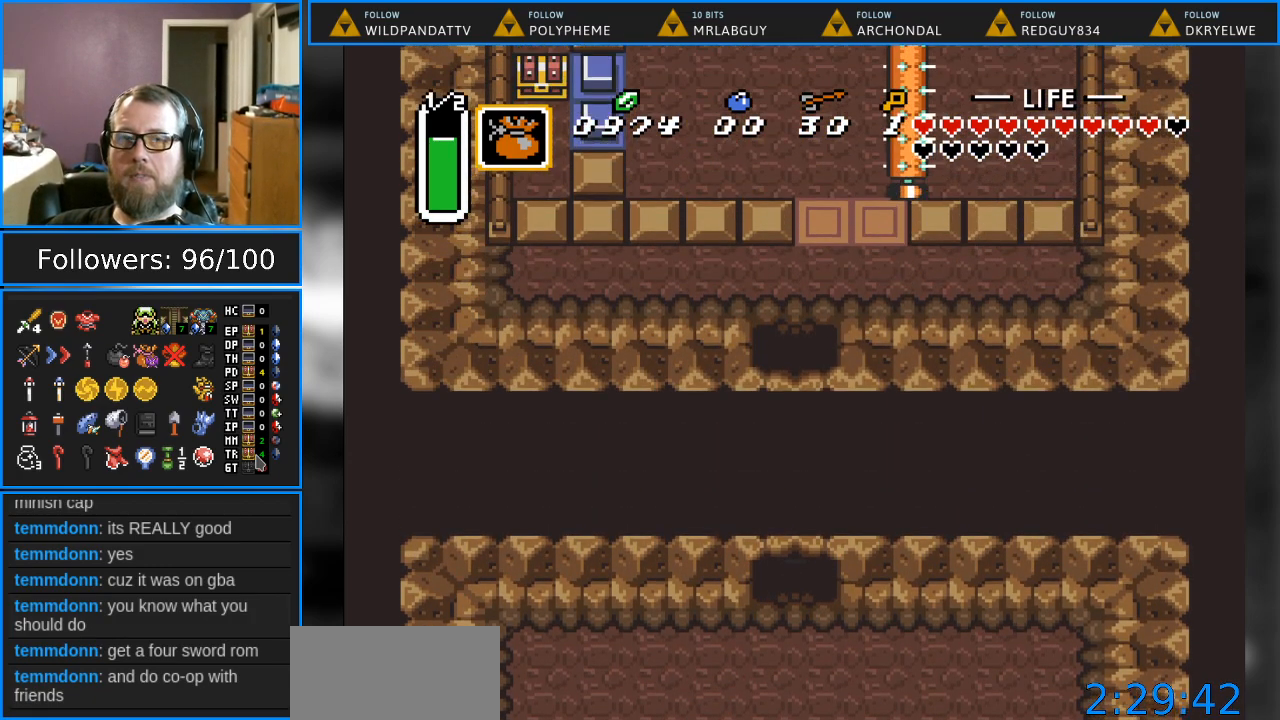
{"buttons": [], "events": []}
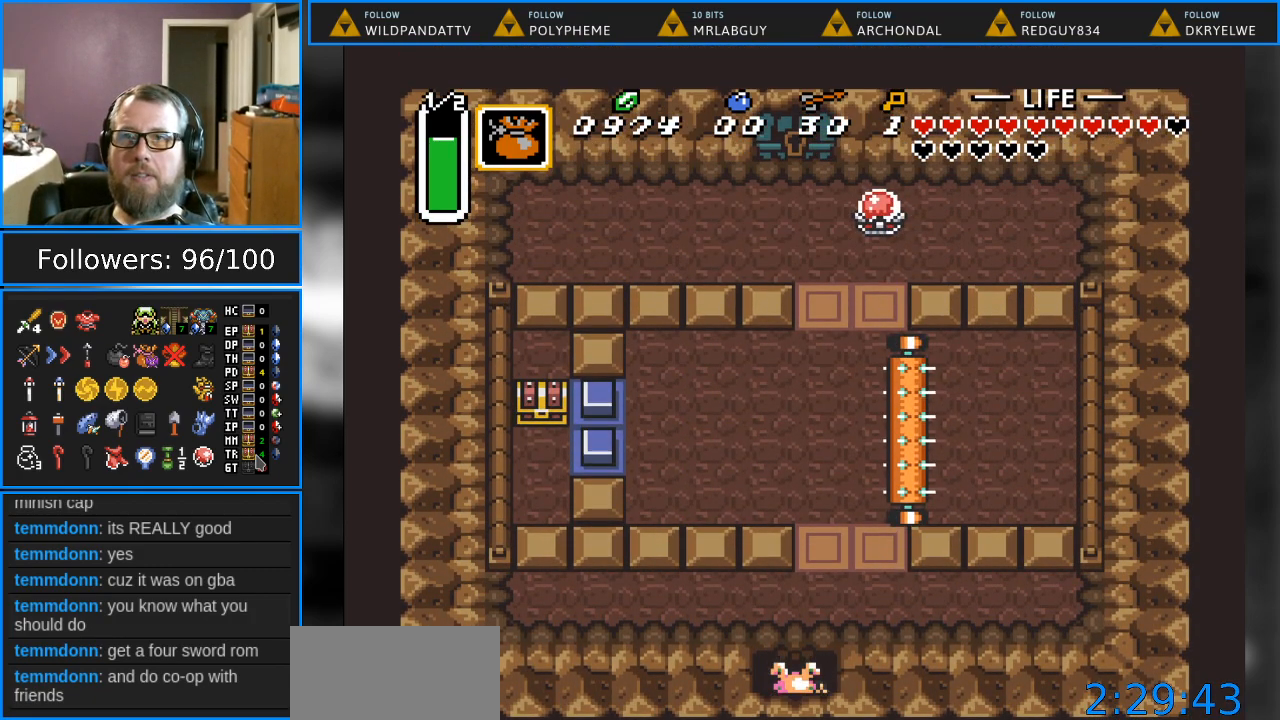
{"buttons": ["DPAD_UP", "DPAD_RIGHT"], "events": [[350, "DPAD_UP", "down"], [500, "DPAD_RIGHT", "down"]]}
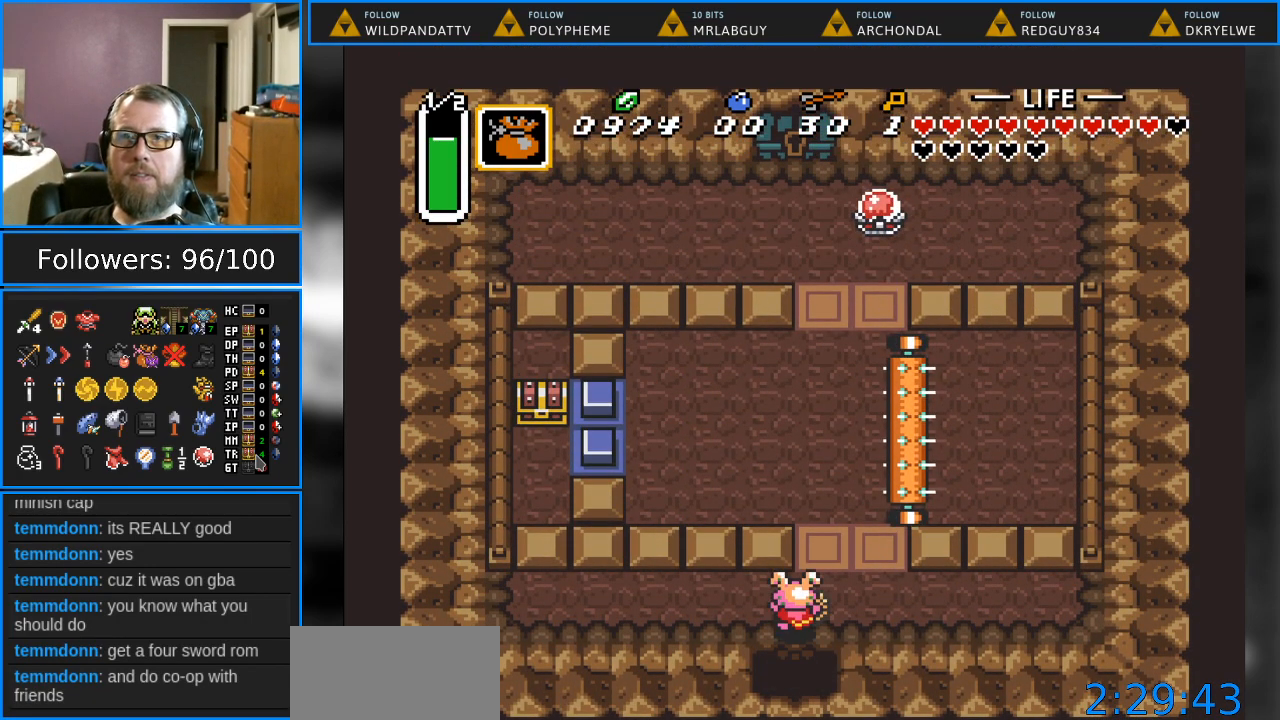
{"buttons": [], "events": [[50, "DPAD_UP", "up"], [250, "DPAD_UP", "down"], [283, "DPAD_RIGHT", "up"], [433, "DPAD_UP", "up"]]}
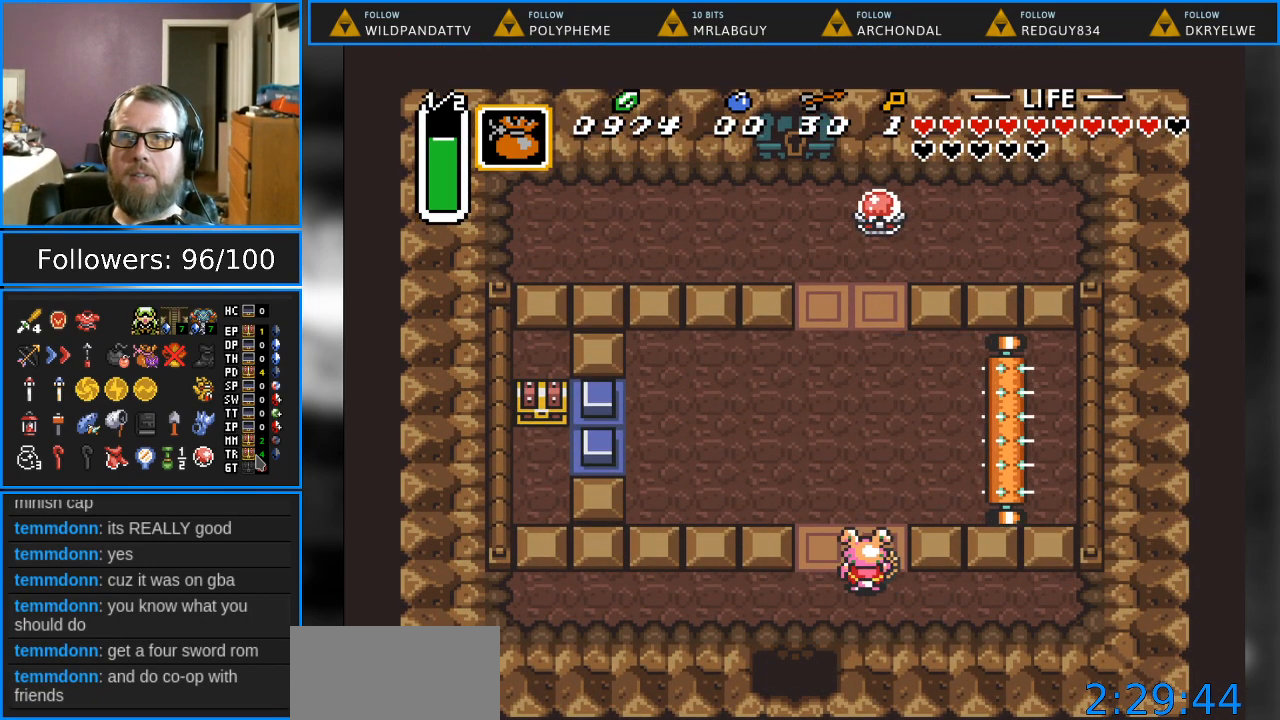
{"buttons": [], "events": [[33, "START", "down"], [250, "START", "up"]]}
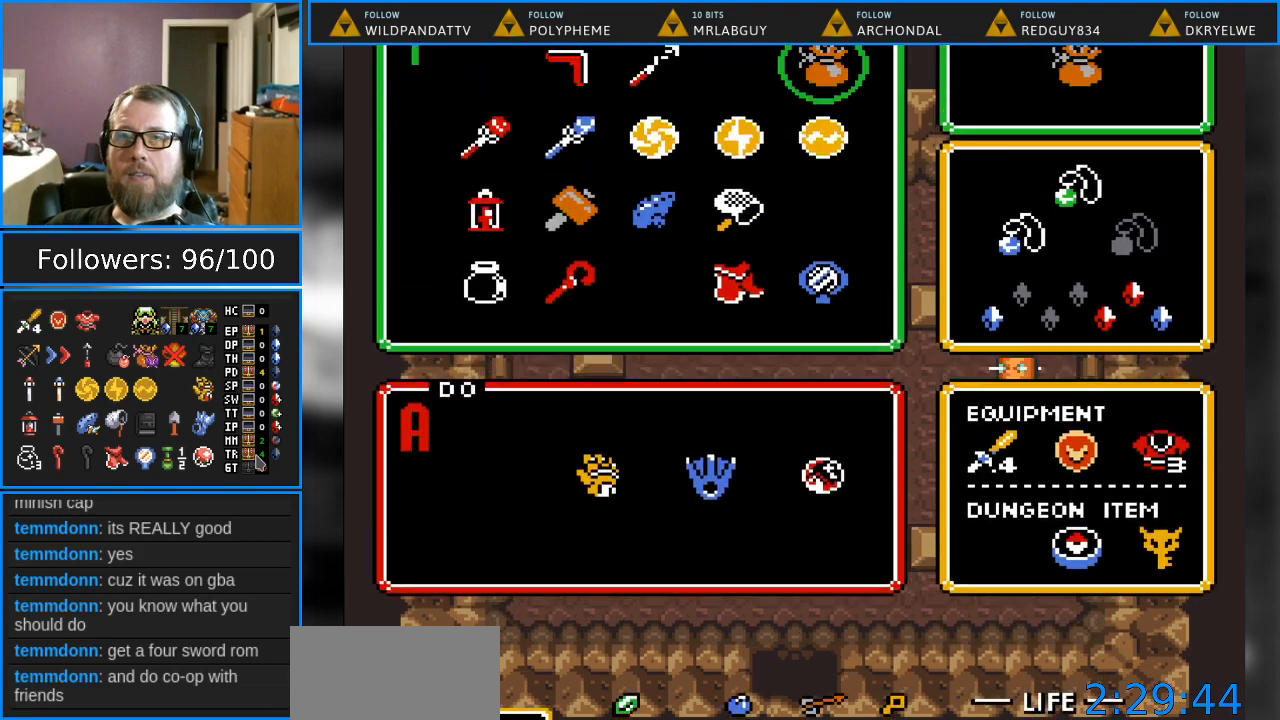
{"buttons": [], "events": []}
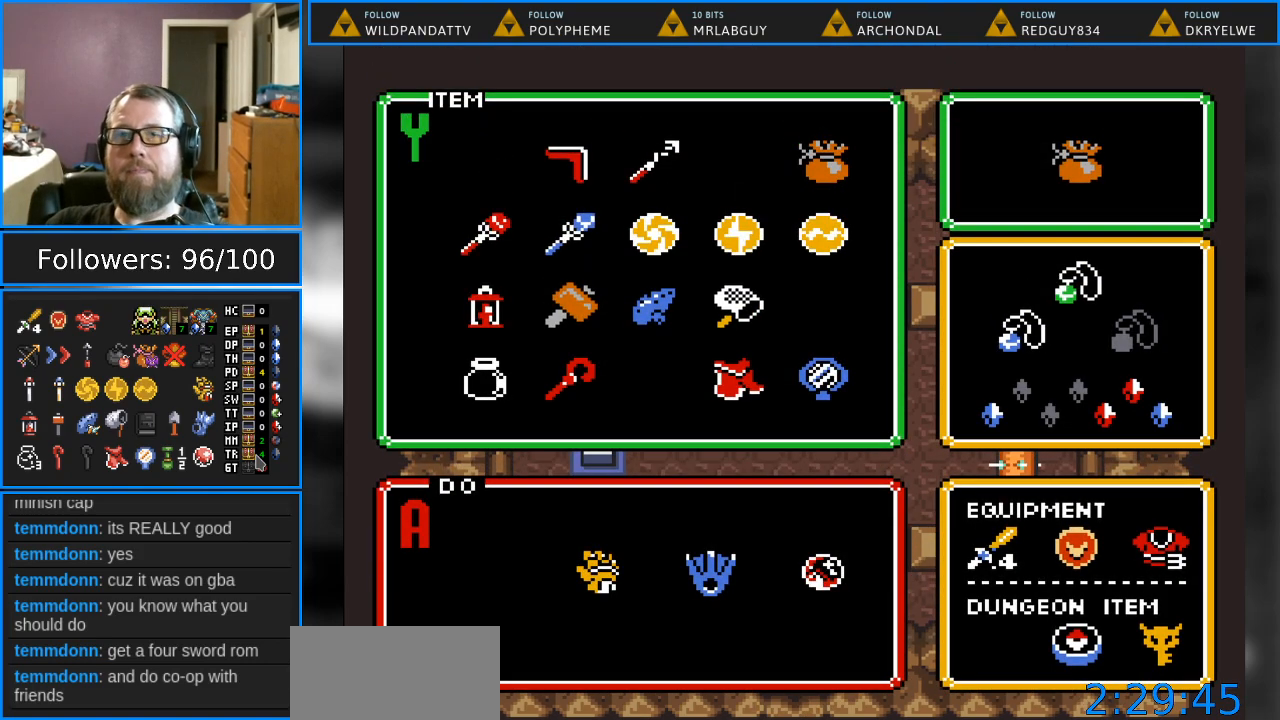
{"buttons": [], "events": []}
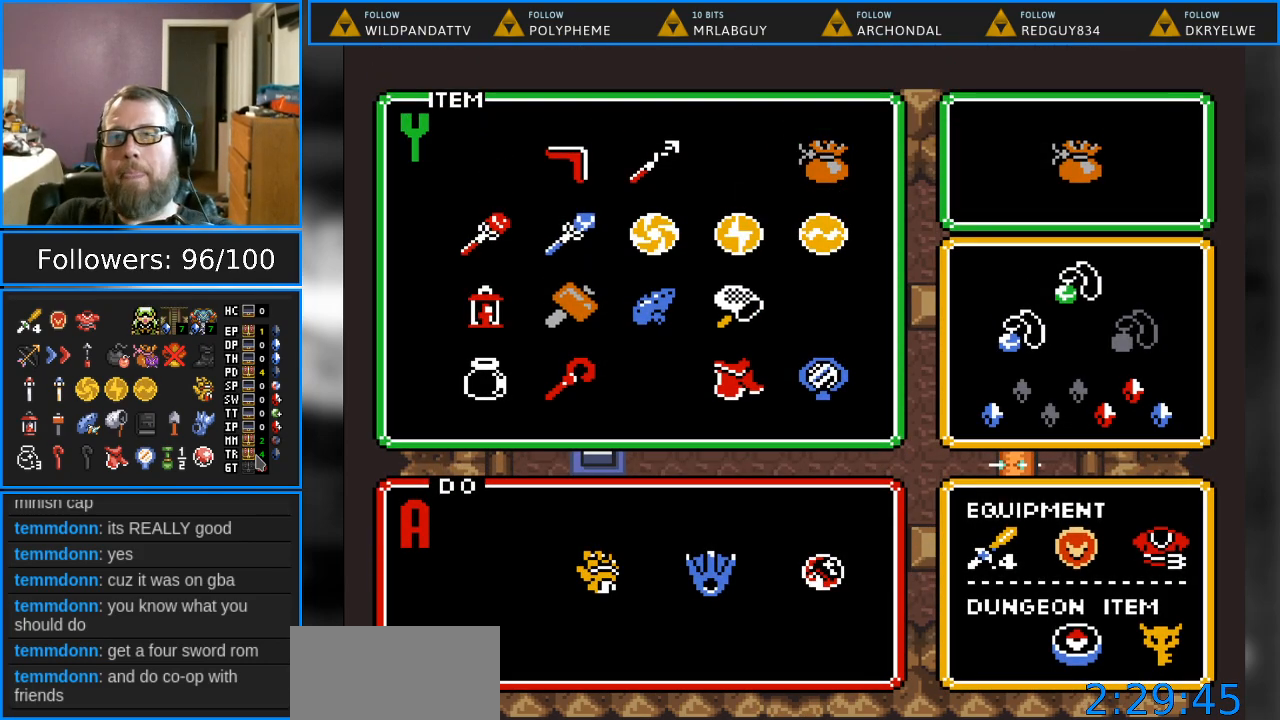
{"buttons": [], "events": []}
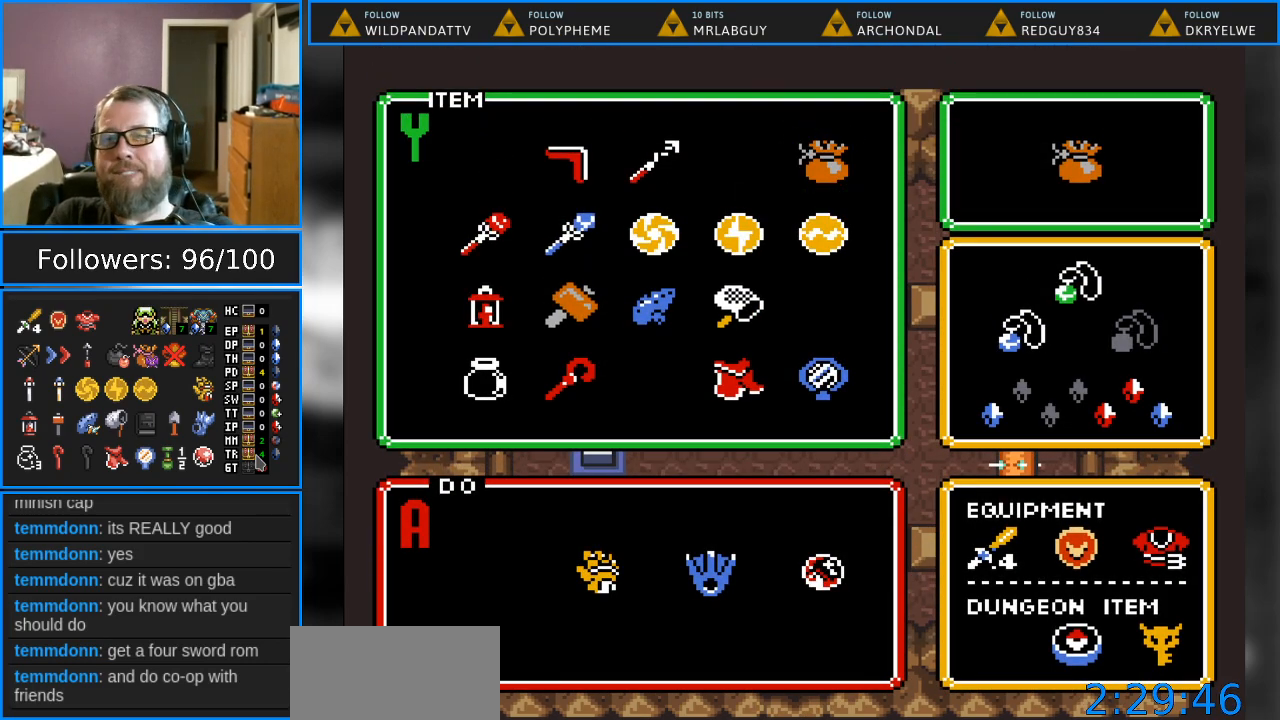
{"buttons": [], "events": []}